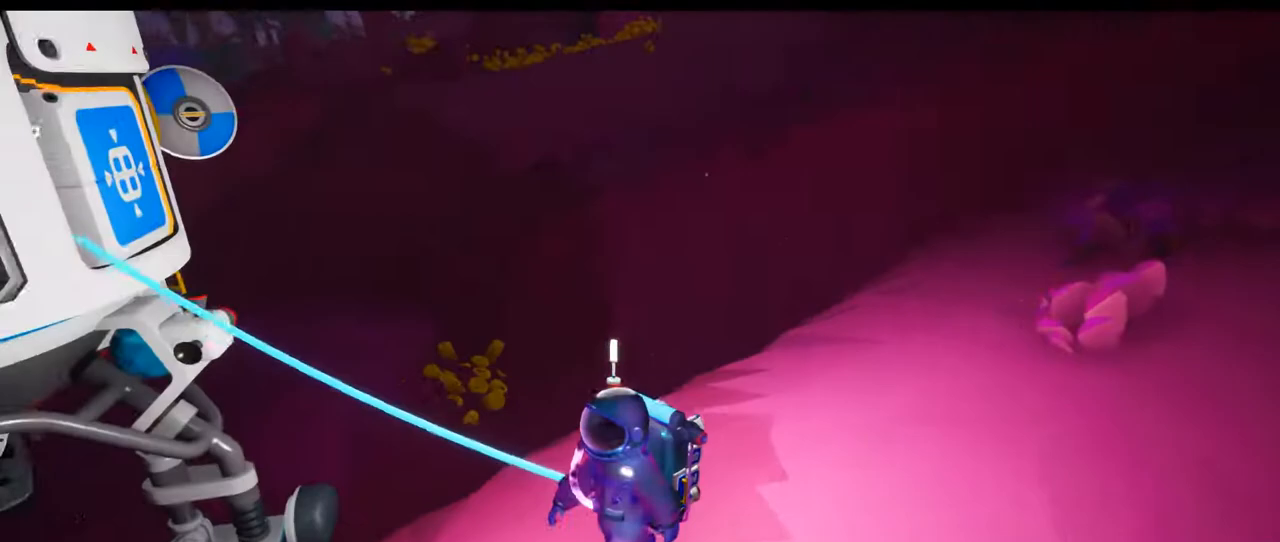
Gameplay with a controller (Xbox layout); each line is a JSON object with the inputs held at the frame after it. "events" lists button and stick changes between this image and that frame as [ms after this image, input, new state], when the widget could be followed in between. Not read: L3 R3.
{"buttons": [], "left_stick": "center", "right_stick": "center", "events": [[67, "right_stick", "center"]]}
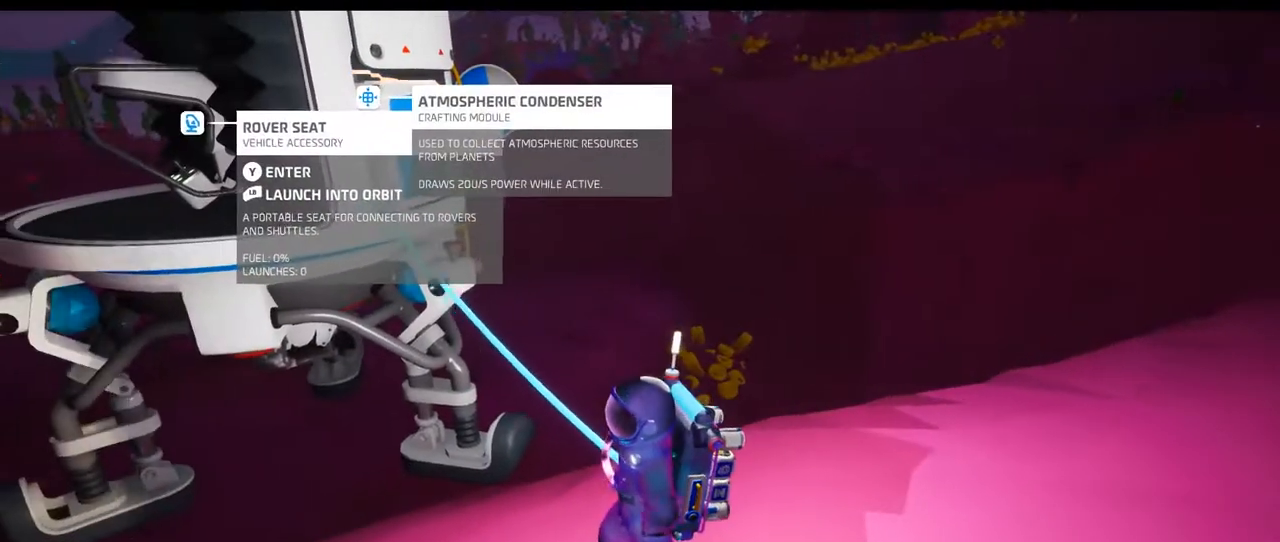
{"buttons": [], "left_stick": "center", "right_stick": "center", "events": [[33, "left_stick", "left"], [150, "left_stick", "center"], [333, "right_stick", "left"], [417, "right_stick", "center"]]}
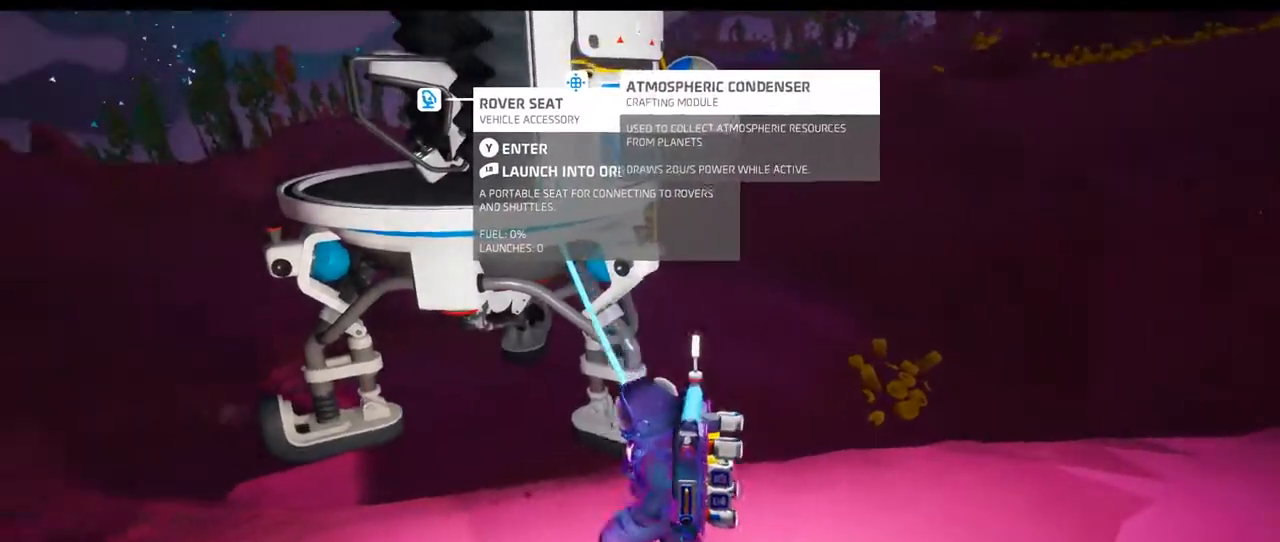
{"buttons": [], "left_stick": "center", "right_stick": "center", "events": [[17, "B", "down"], [150, "B", "up"]]}
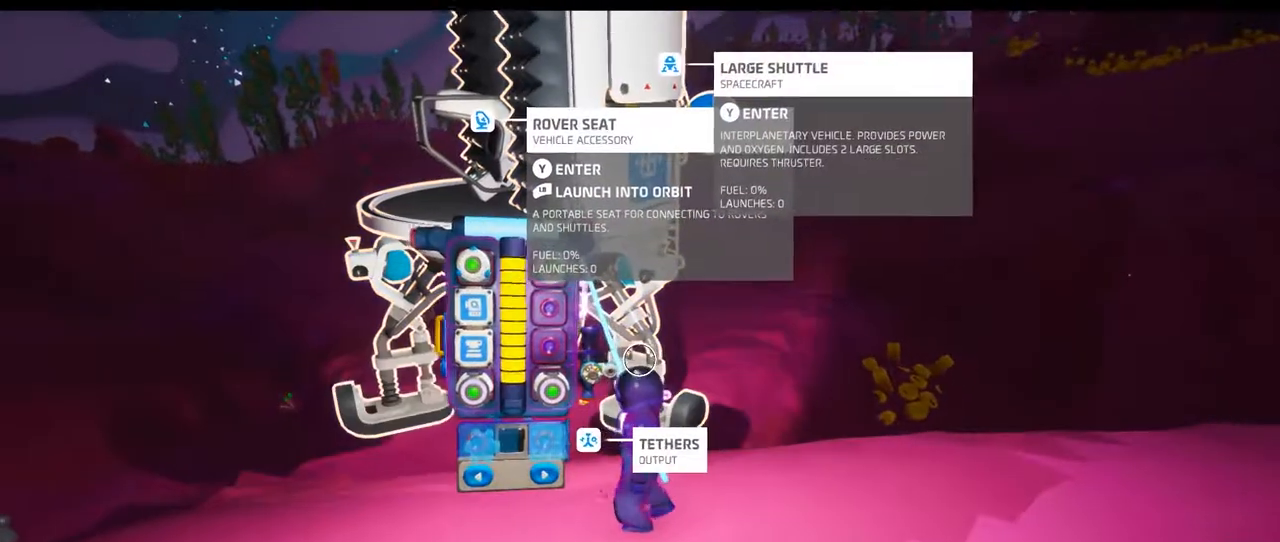
{"buttons": [], "left_stick": "center", "right_stick": "center", "events": []}
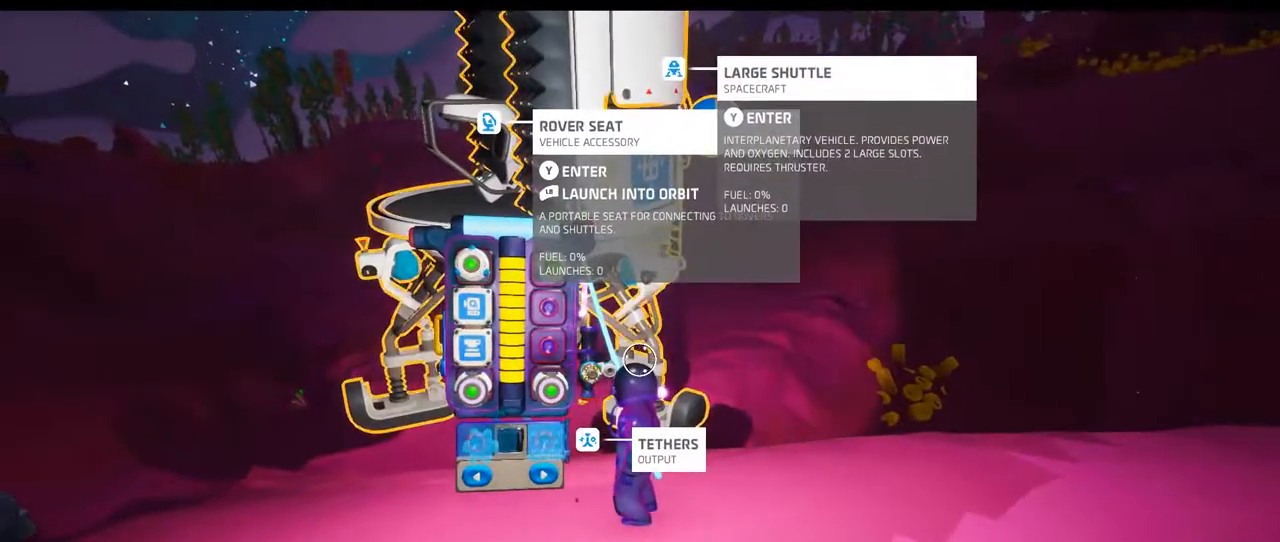
{"buttons": [], "left_stick": "center", "right_stick": "center", "events": [[350, "B", "down"], [400, "B", "up"]]}
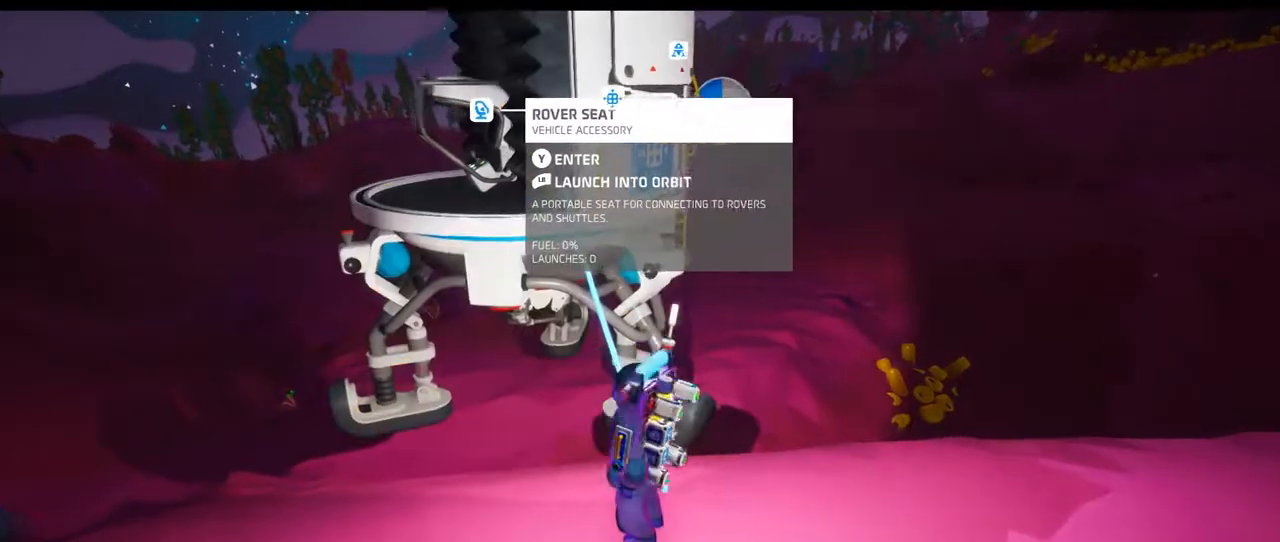
{"buttons": [], "left_stick": "center", "right_stick": "center", "events": [[133, "right_stick", "left"], [467, "right_stick", "center"]]}
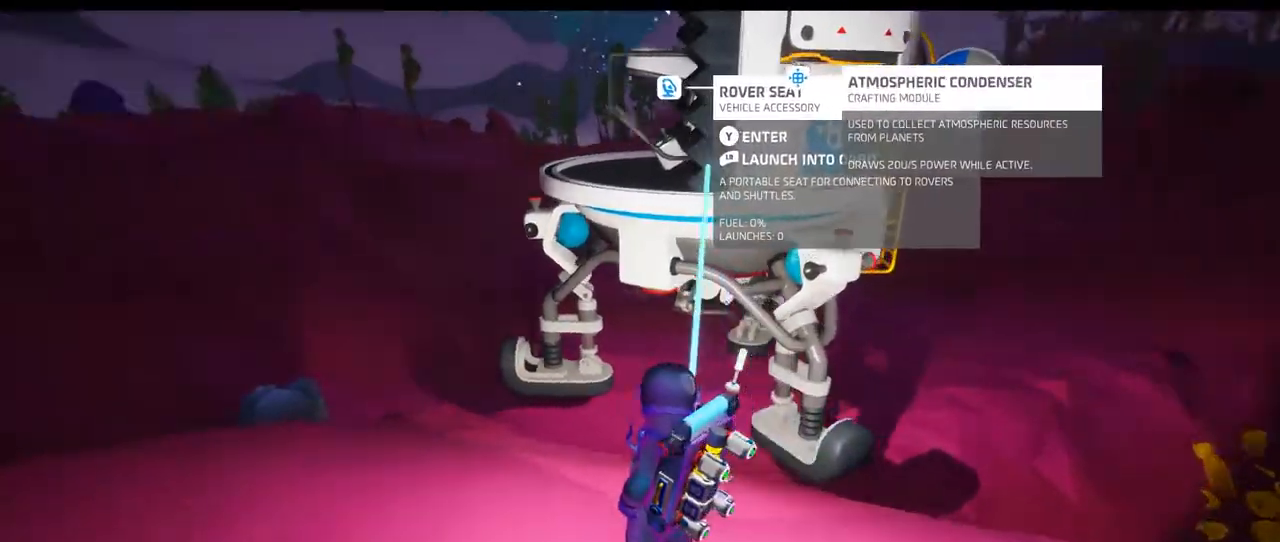
{"buttons": [], "left_stick": "center", "right_stick": "center", "events": []}
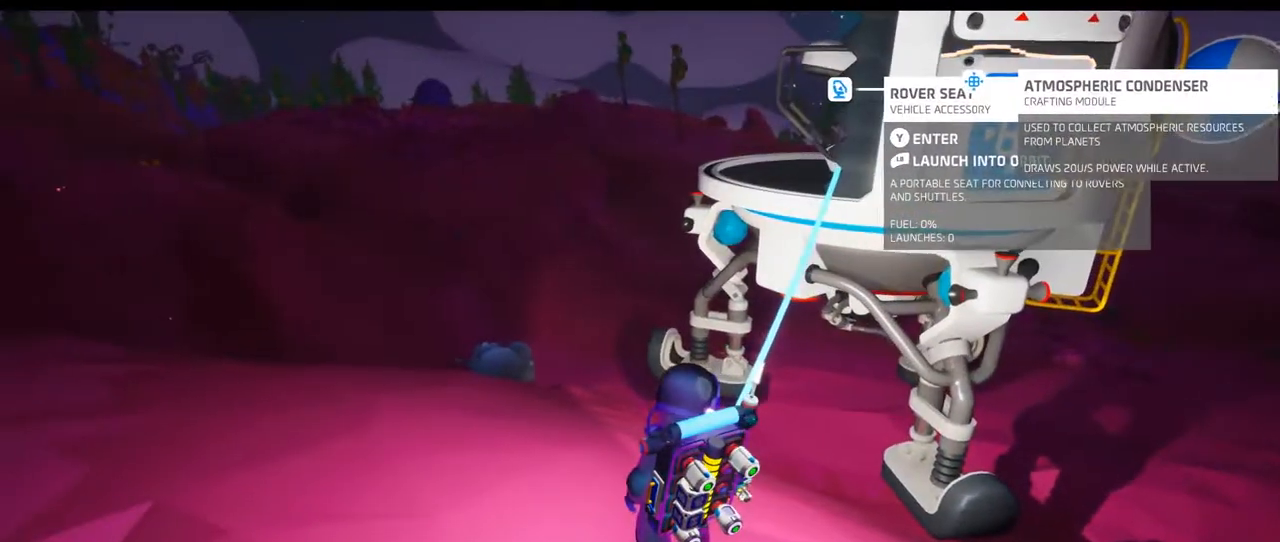
{"buttons": [], "left_stick": "center", "right_stick": "right", "events": [[467, "right_stick", "right"]]}
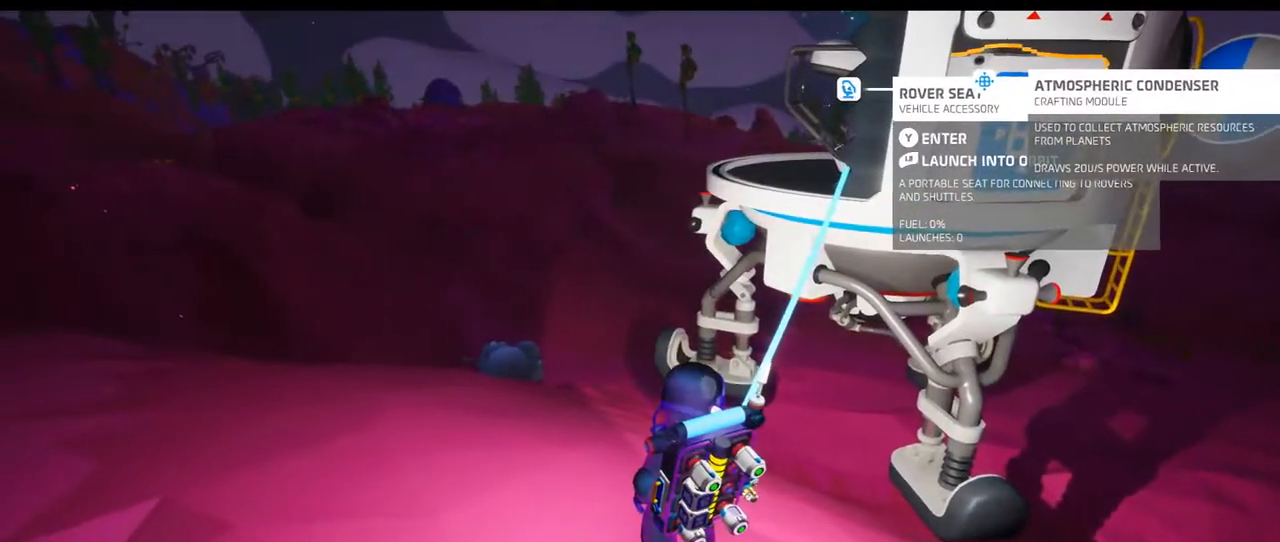
{"buttons": ["Y"], "left_stick": "center", "right_stick": "center", "events": [[317, "right_stick", "center"], [483, "Y", "down"]]}
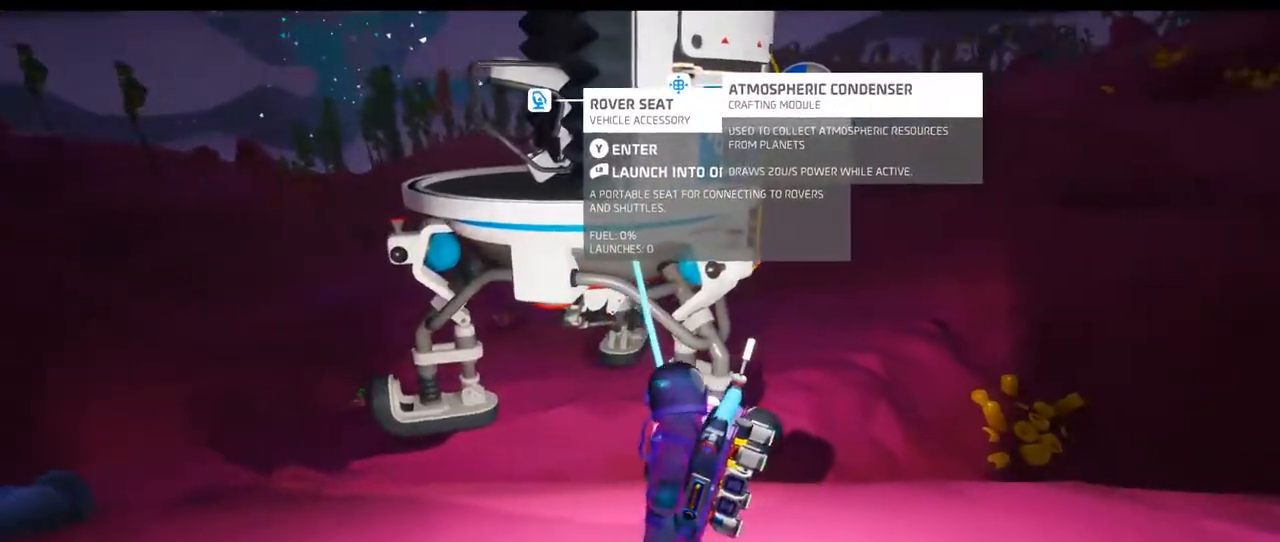
{"buttons": [], "left_stick": "center", "right_stick": "center", "events": [[167, "Y", "up"]]}
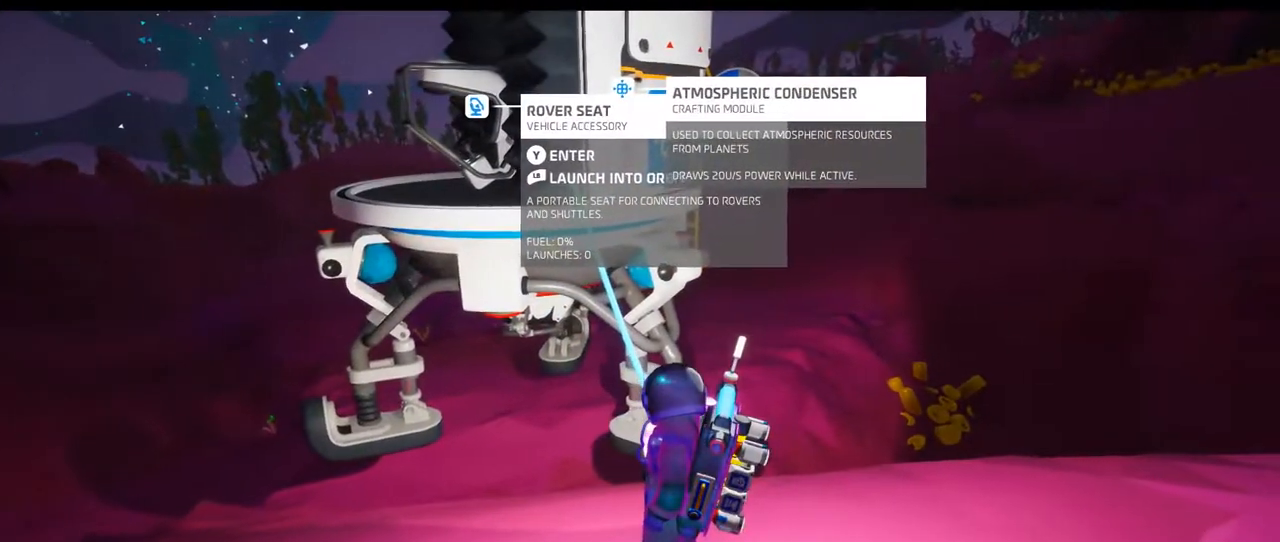
{"buttons": [], "left_stick": "center", "right_stick": "center", "events": []}
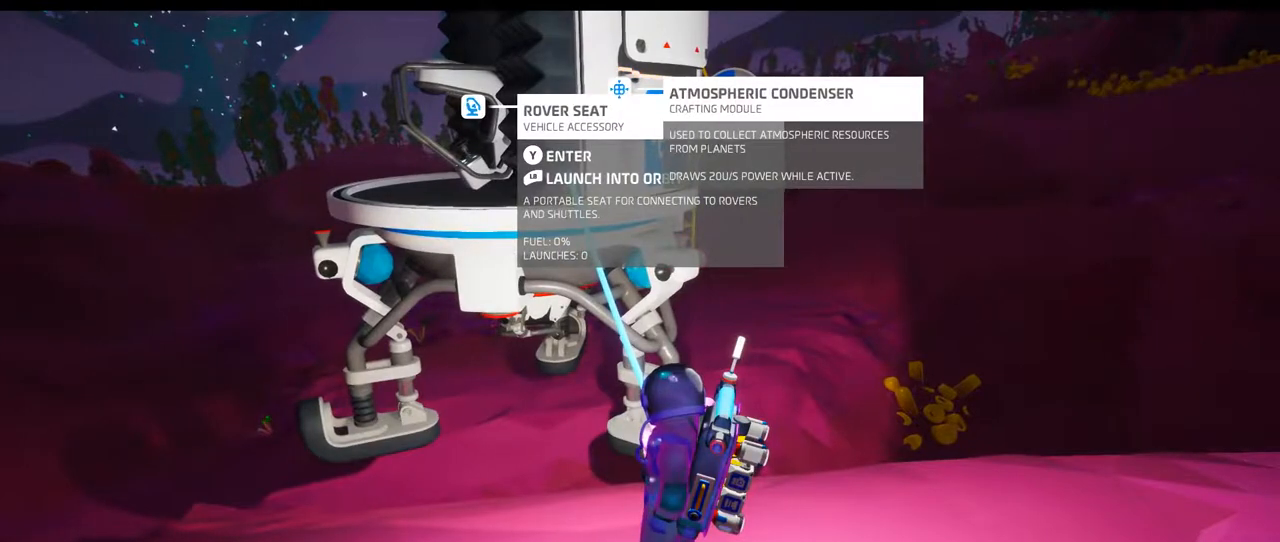
{"buttons": [], "left_stick": "center", "right_stick": "center", "events": []}
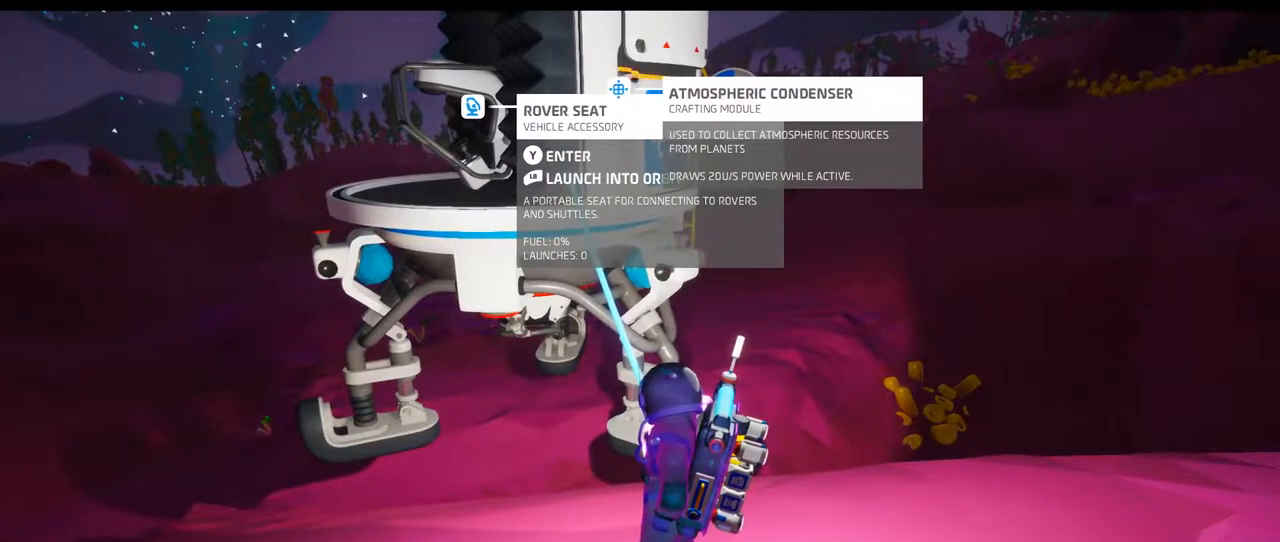
{"buttons": [], "left_stick": "center", "right_stick": "down-left", "events": [[433, "right_stick", "down-left"]]}
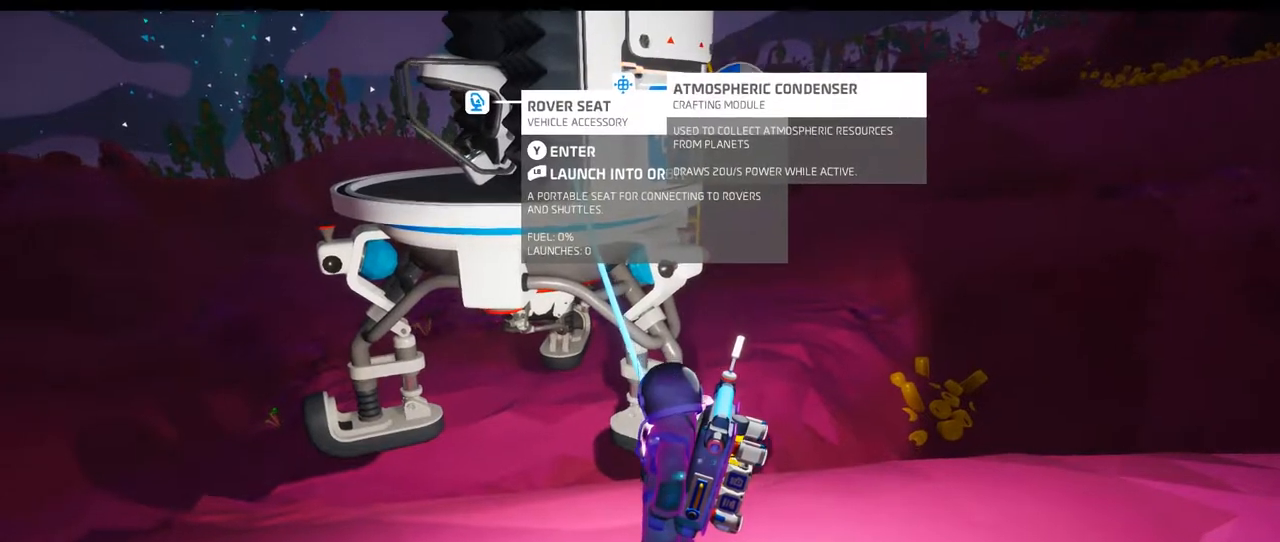
{"buttons": ["L2"], "left_stick": "center", "right_stick": "left", "events": [[100, "L2", "down"], [100, "right_stick", "left"], [200, "right_stick", "center"], [500, "right_stick", "left"]]}
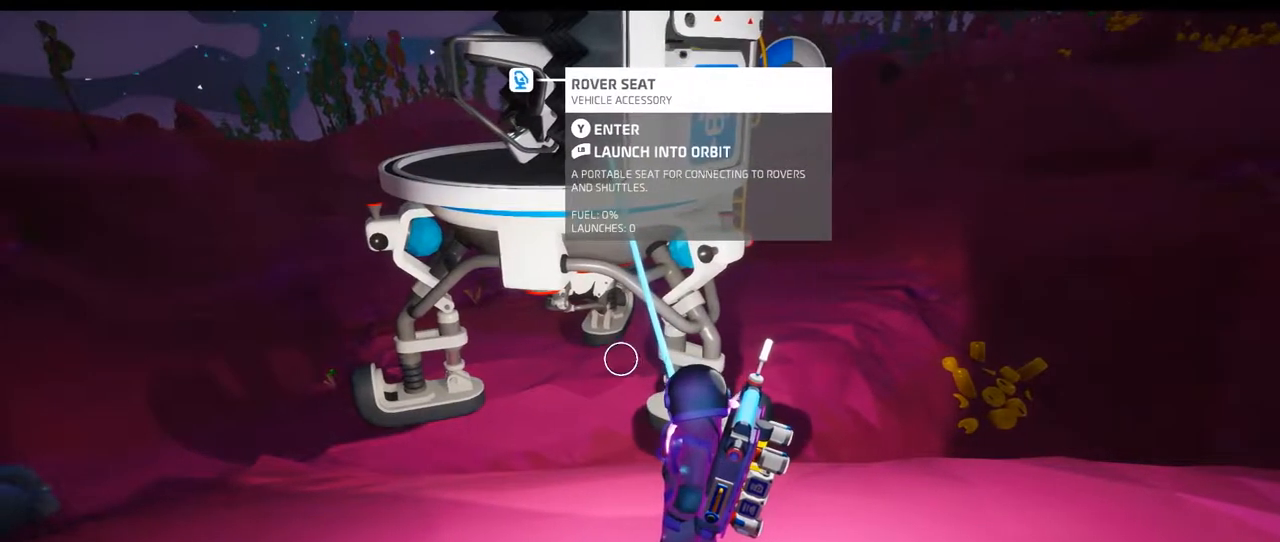
{"buttons": ["L2"], "left_stick": "center", "right_stick": "center", "events": [[100, "right_stick", "up"], [167, "right_stick", "center"]]}
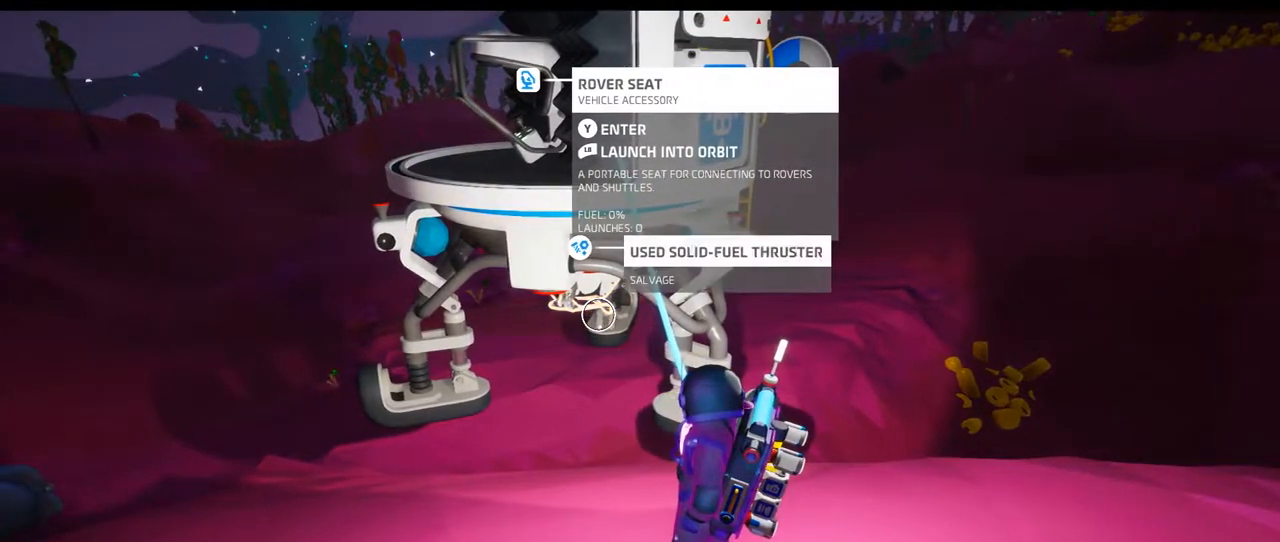
{"buttons": ["L2"], "left_stick": "center", "right_stick": "down", "events": [[133, "right_stick", "left"], [267, "right_stick", "down"]]}
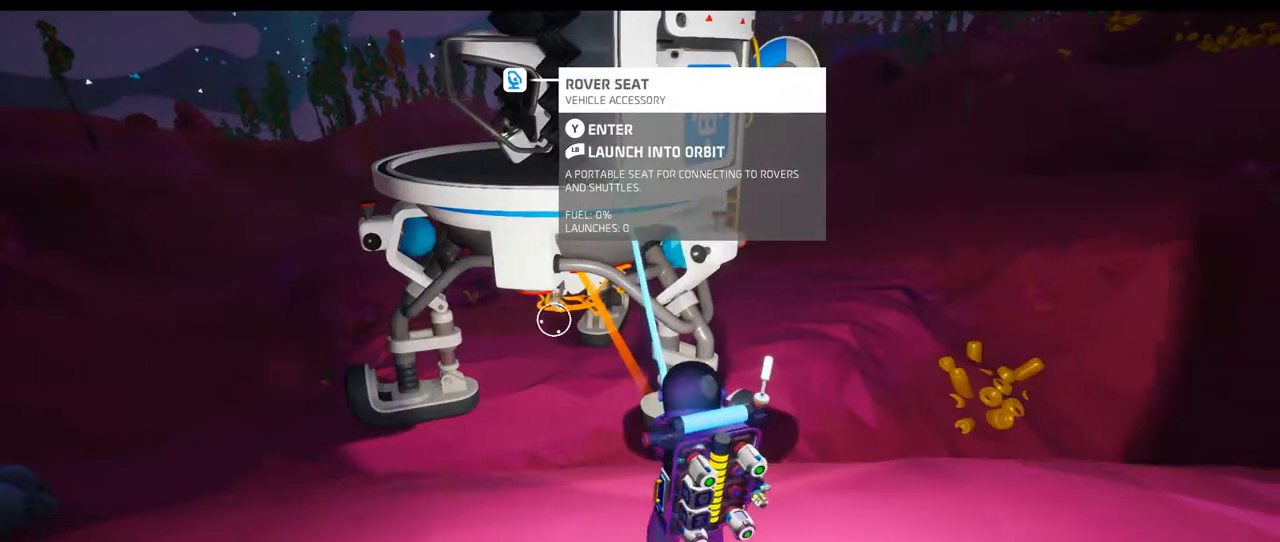
{"buttons": ["L2"], "left_stick": "center", "right_stick": "center", "events": [[400, "right_stick", "left"], [500, "right_stick", "center"]]}
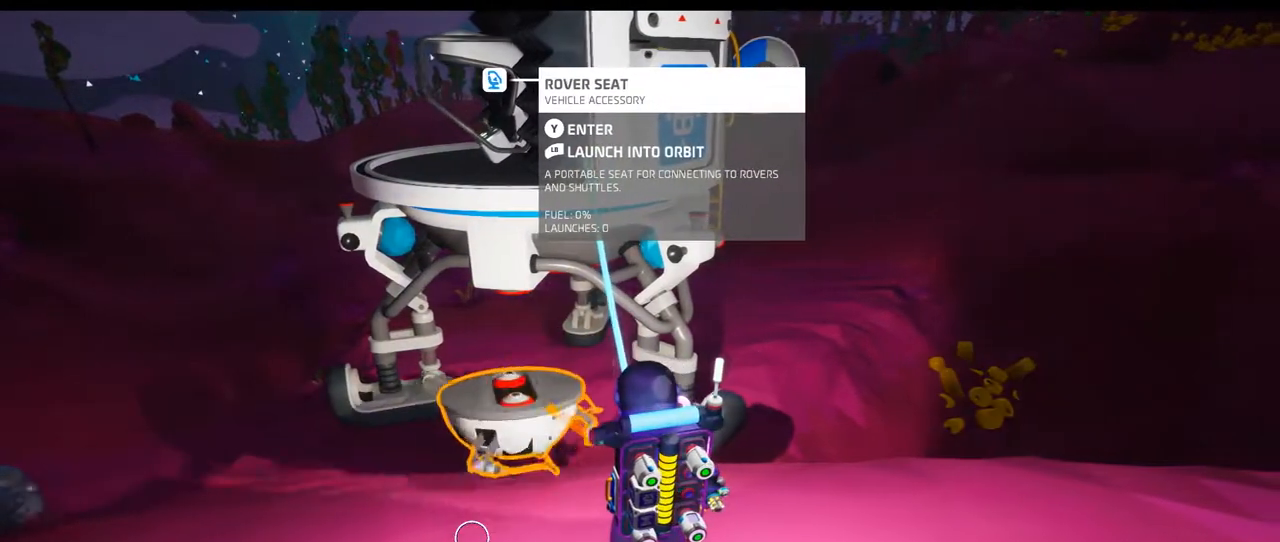
{"buttons": ["L2", "R2"], "left_stick": "center", "right_stick": "left", "events": [[133, "right_stick", "left"], [467, "R2", "down"]]}
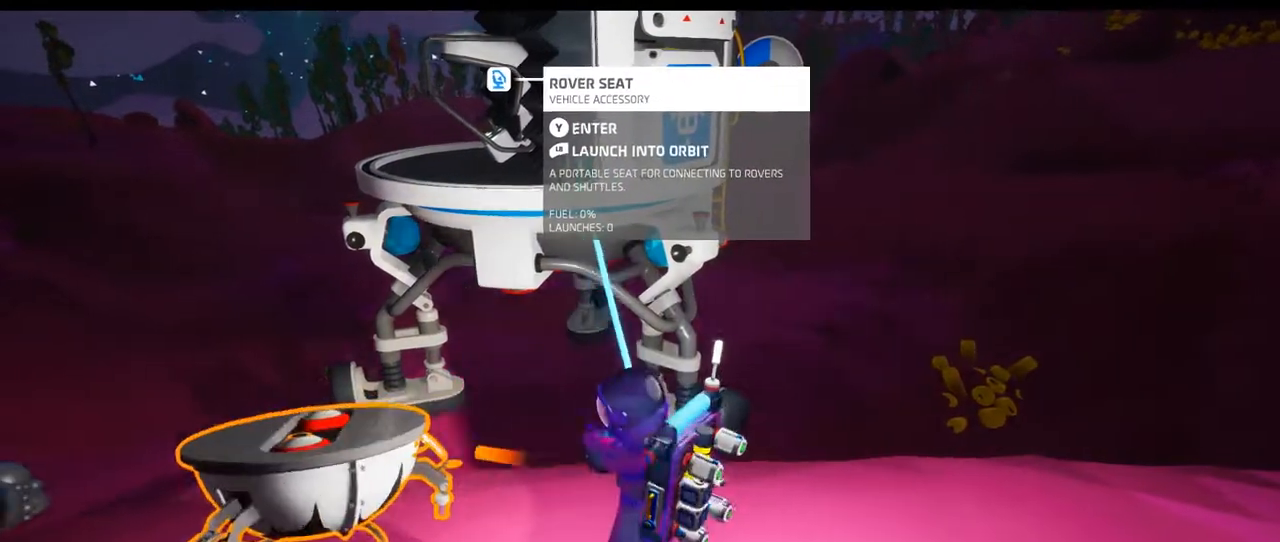
{"buttons": ["R2"], "left_stick": "center", "right_stick": "center", "events": [[50, "left_stick", "down-left"], [83, "R2", "up"], [150, "R2", "down"], [167, "left_stick", "center"], [233, "R2", "up"], [383, "R2", "down"], [483, "L2", "up"], [483, "right_stick", "center"]]}
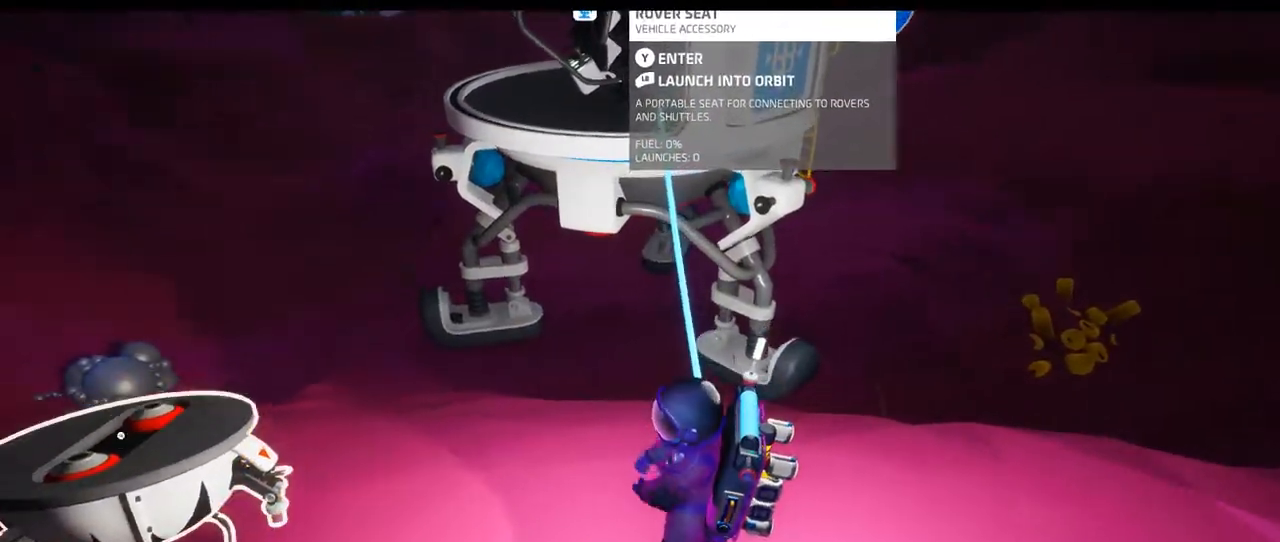
{"buttons": [], "left_stick": "center", "right_stick": "center", "events": [[67, "R2", "up"], [200, "right_stick", "left"], [483, "right_stick", "center"]]}
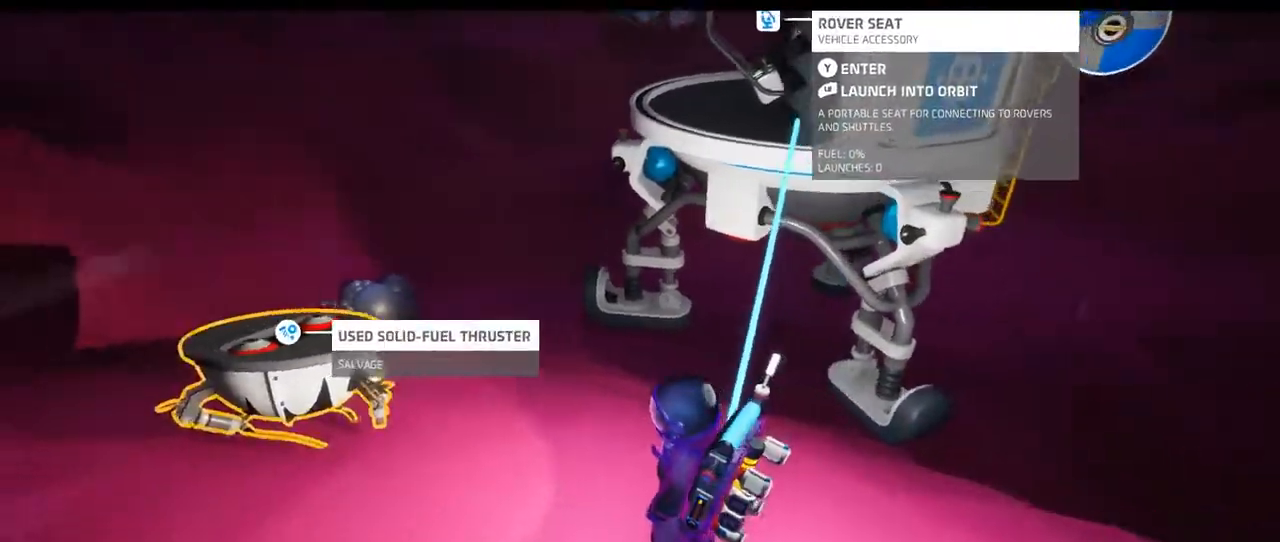
{"buttons": [], "left_stick": "center", "right_stick": "center", "events": []}
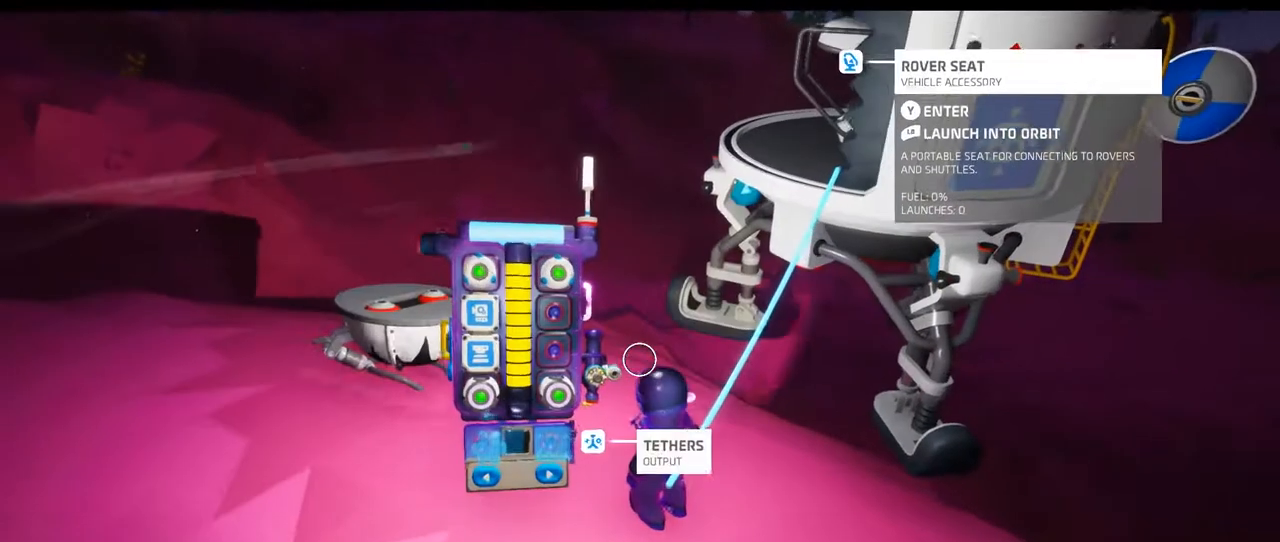
{"buttons": [], "left_stick": "center", "right_stick": "center", "events": [[150, "right_stick", "left"], [467, "right_stick", "center"]]}
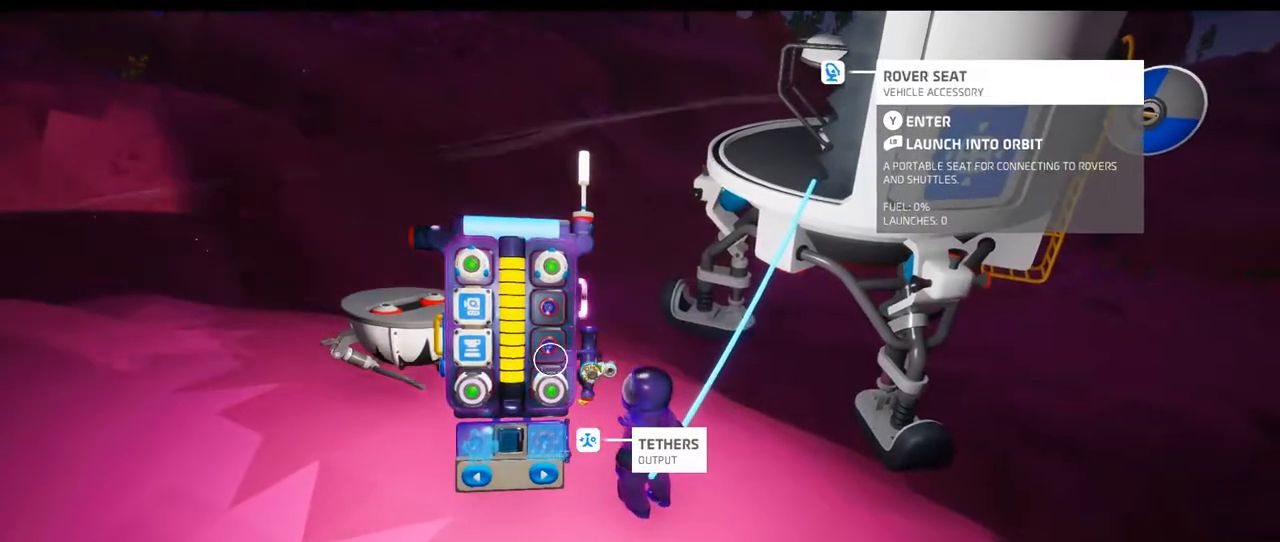
{"buttons": [], "left_stick": "center", "right_stick": "down-left", "events": [[150, "right_stick", "left"], [250, "right_stick", "center"], [467, "right_stick", "down-left"]]}
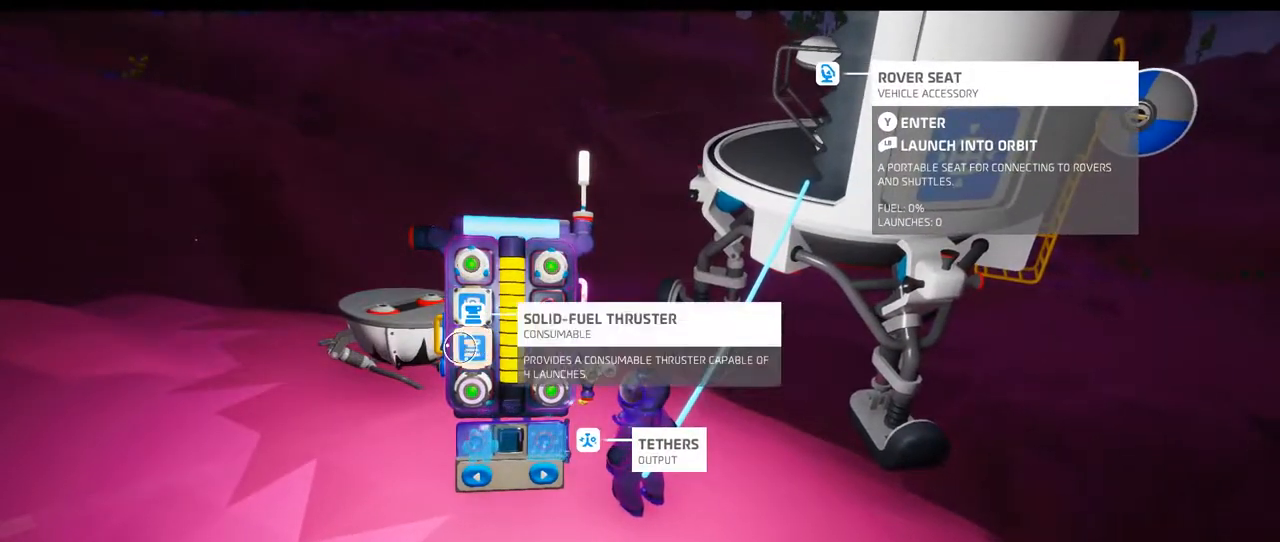
{"buttons": [], "left_stick": "center", "right_stick": "right", "events": [[117, "R2", "down"], [117, "right_stick", "right"], [200, "R2", "up"]]}
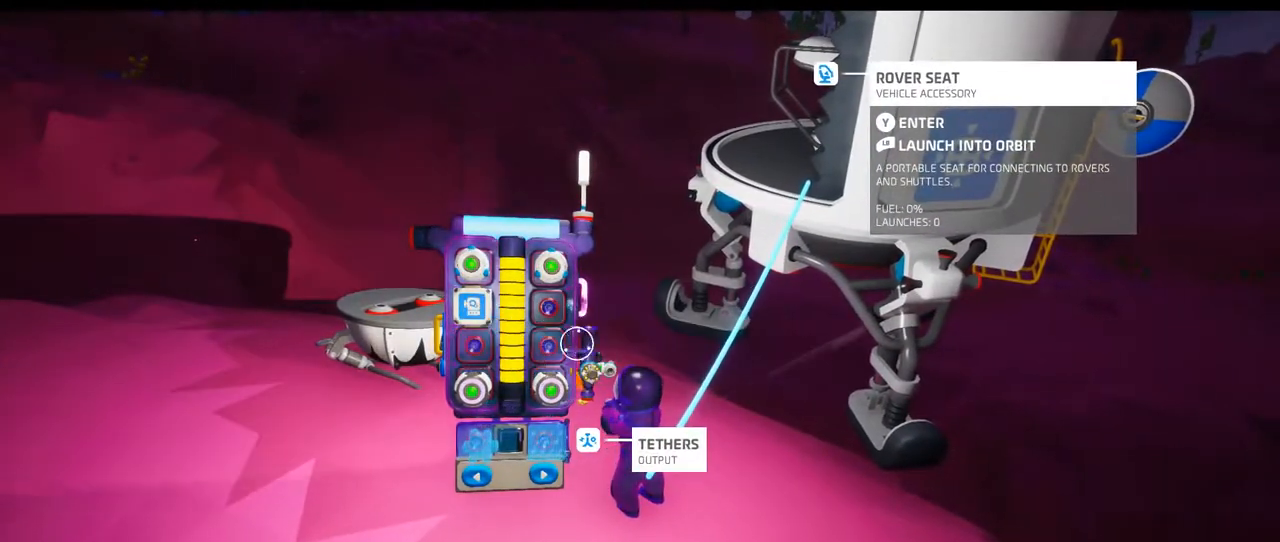
{"buttons": [], "left_stick": "center", "right_stick": "center", "events": [[500, "right_stick", "center"]]}
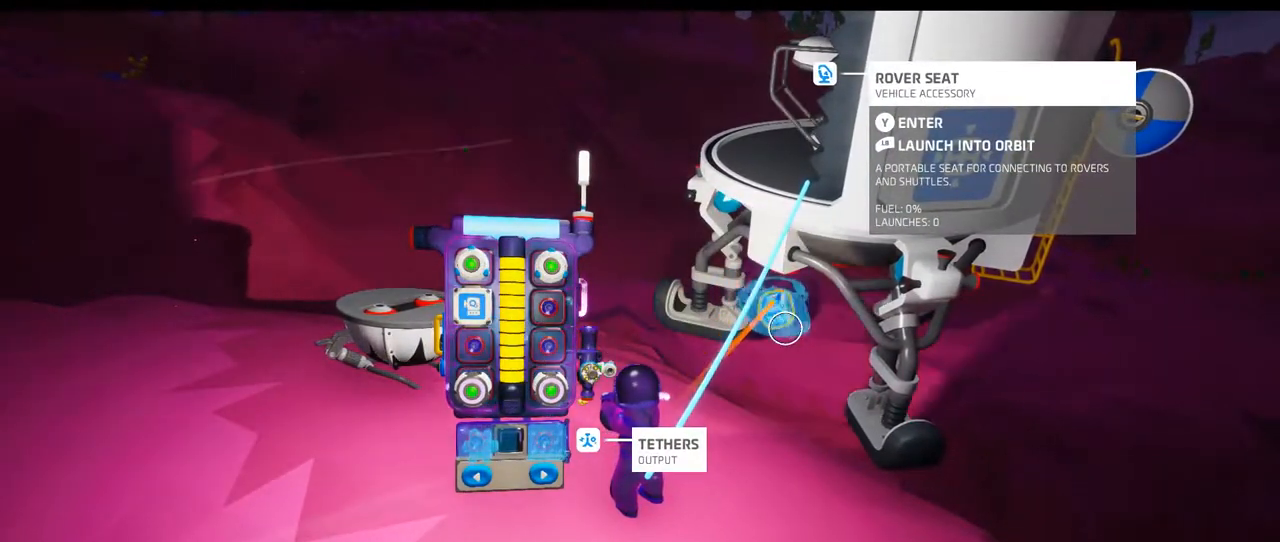
{"buttons": [], "left_stick": "center", "right_stick": "up-right", "events": [[383, "right_stick", "up-right"]]}
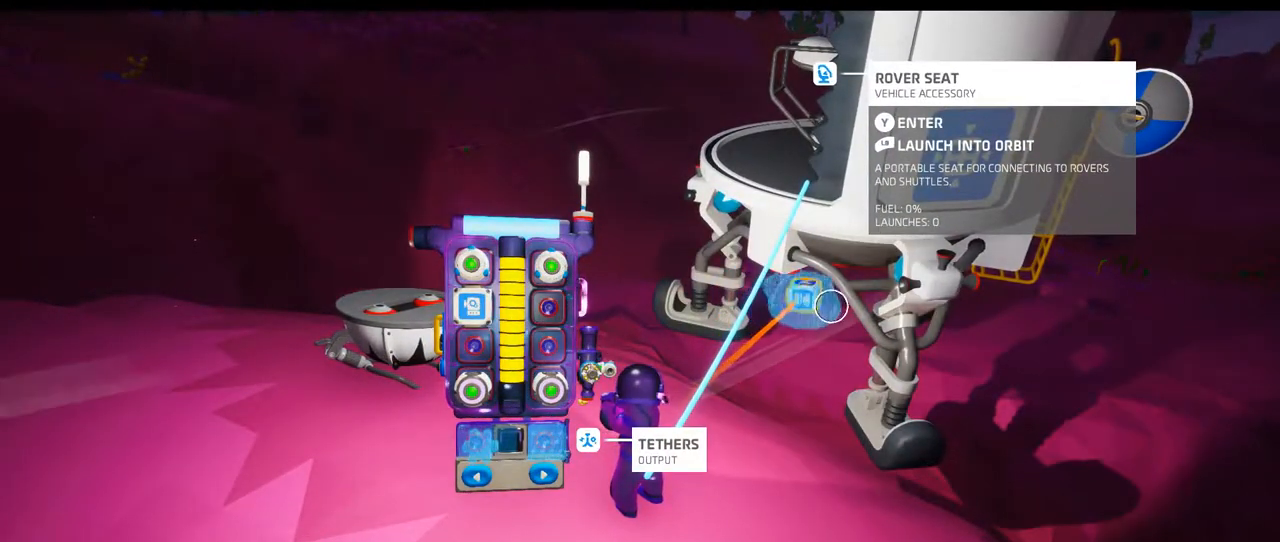
{"buttons": ["R2"], "left_stick": "center", "right_stick": "center", "events": [[50, "right_stick", "center"], [417, "R2", "down"]]}
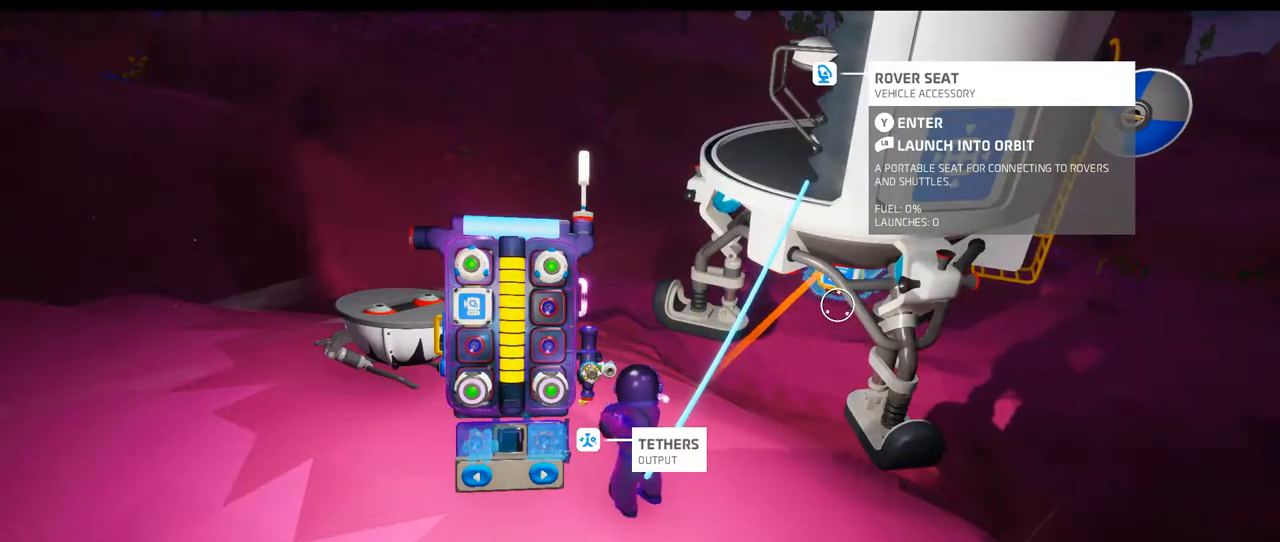
{"buttons": [], "left_stick": "center", "right_stick": "center", "events": [[100, "R2", "up"], [233, "right_stick", "up-right"], [333, "right_stick", "center"]]}
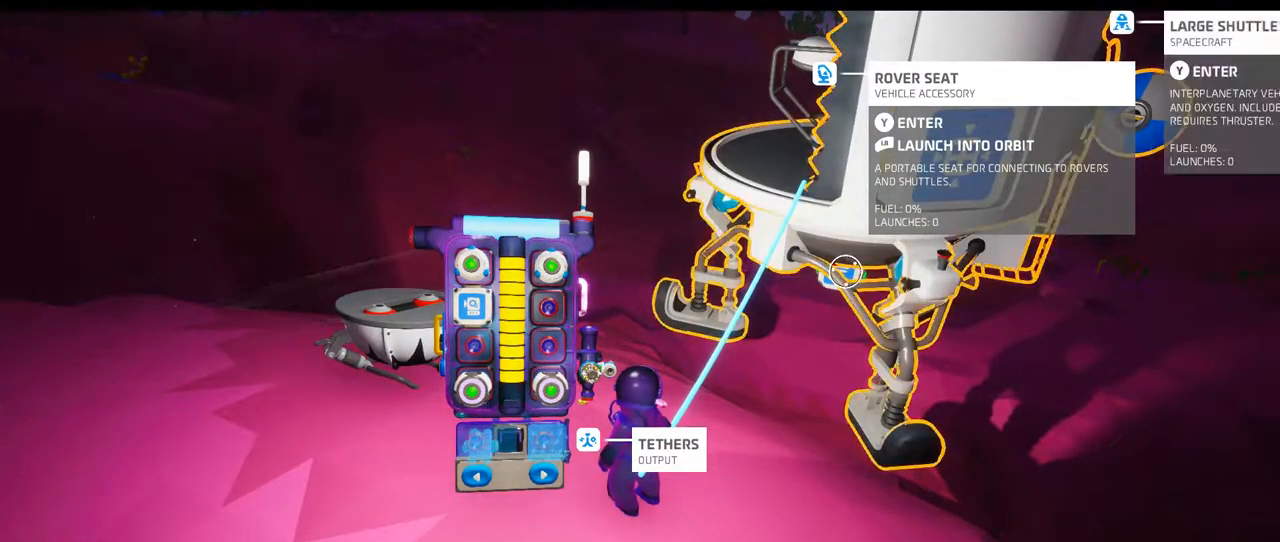
{"buttons": [], "left_stick": "center", "right_stick": "center"}